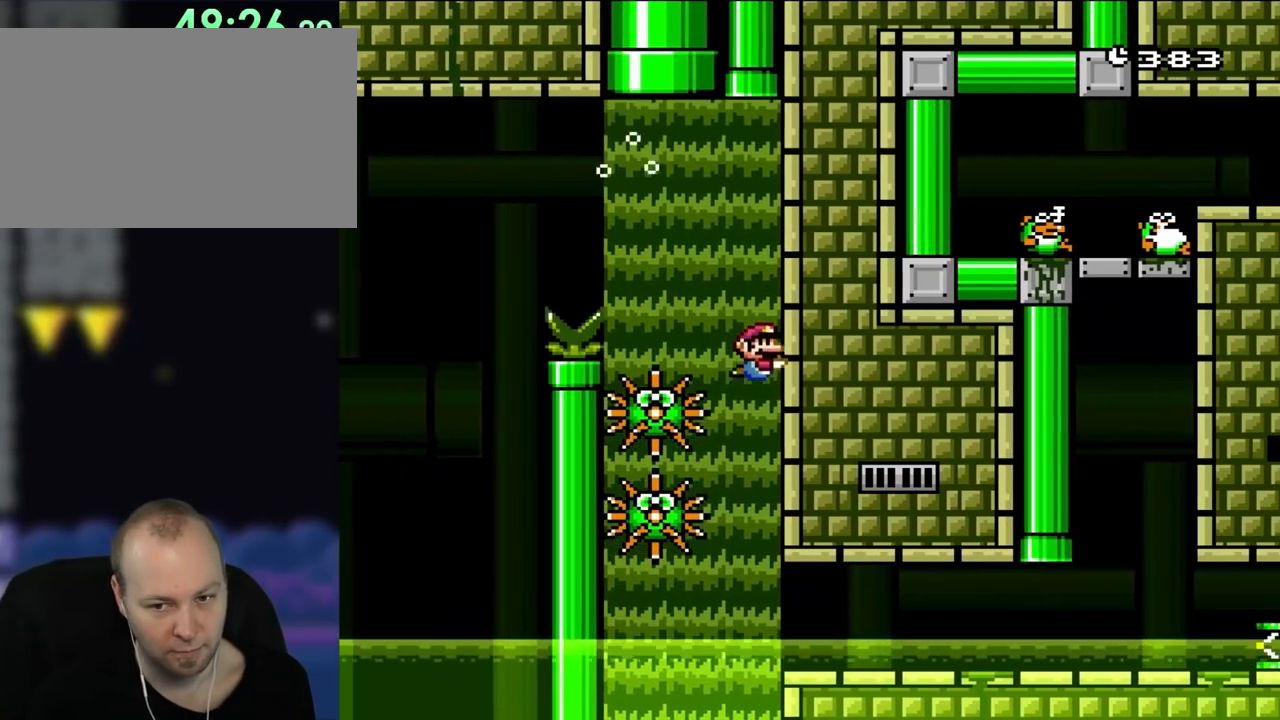
Gameplay with a controller (Nintendo layout); each line is a JSON object with the inputs held at the frame after it. "events" lists button and stick changes between this image and that frame as [ms after this image, input, new state], when the widget could be followed in between. Not read: L3 R1 R3.
{"buttons": ["Y", "DPAD_RIGHT"], "events": []}
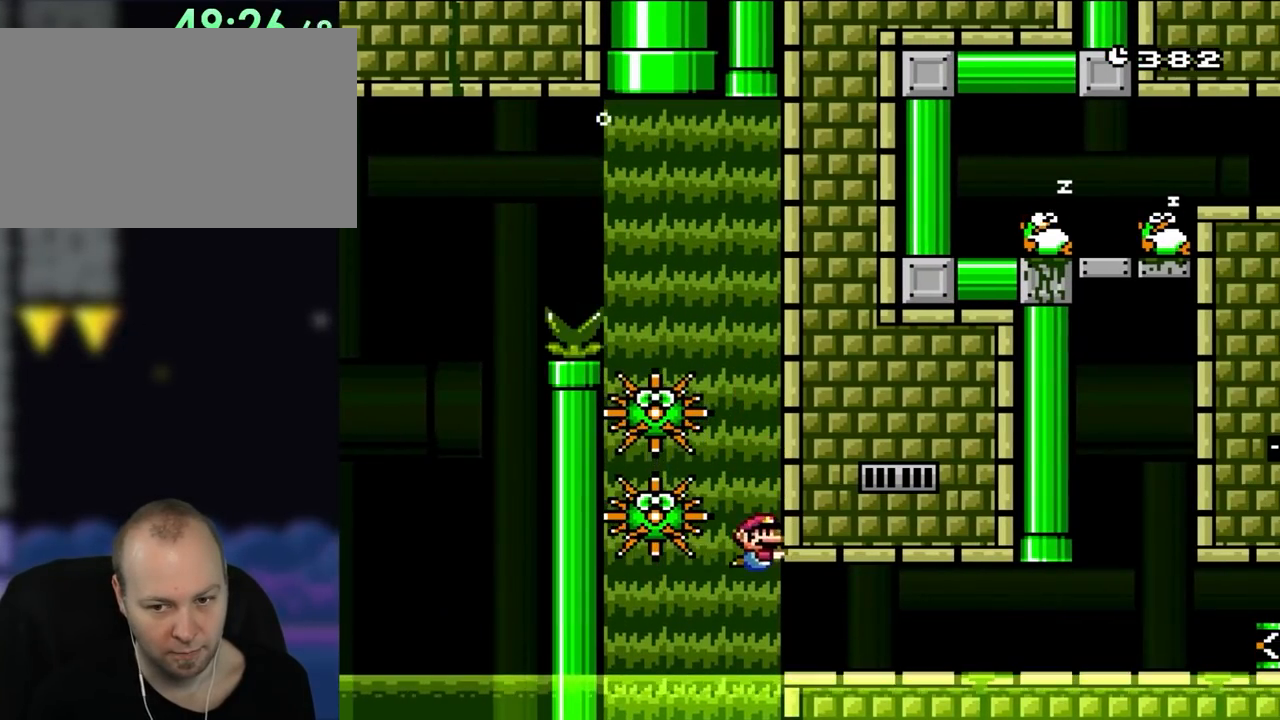
{"buttons": ["Y", "DPAD_RIGHT"], "events": []}
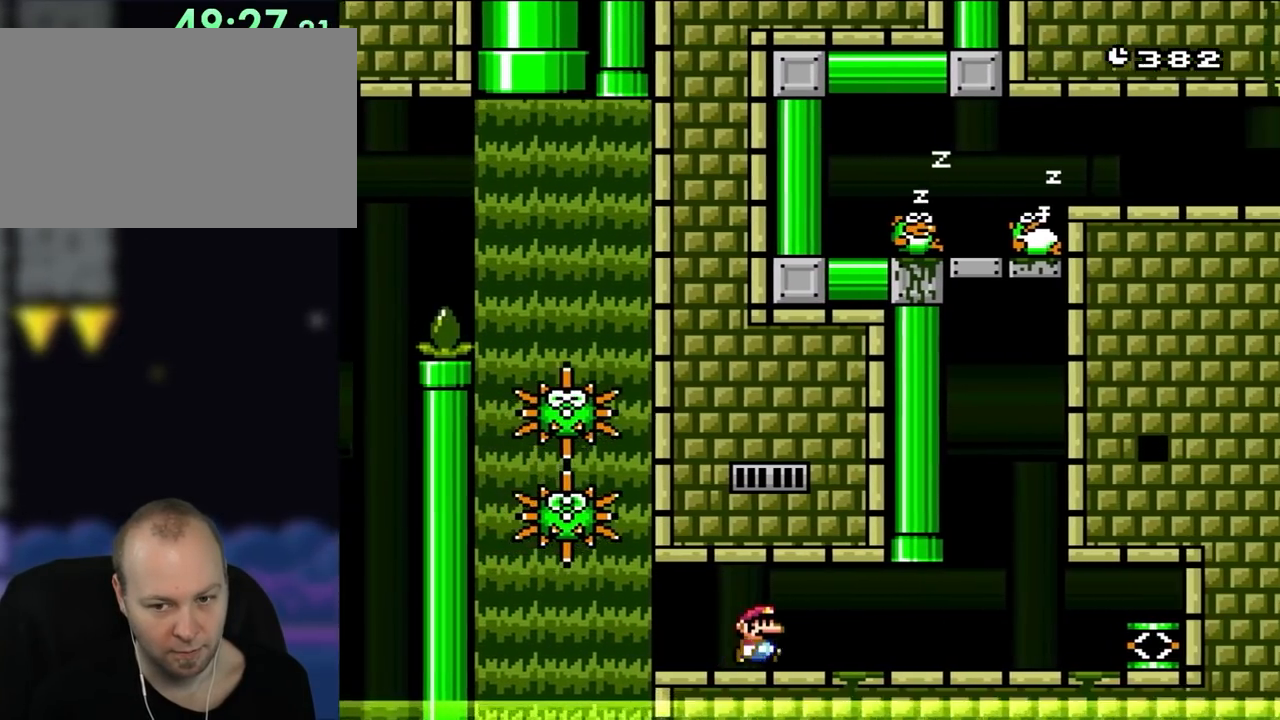
{"buttons": ["Y", "DPAD_RIGHT"], "events": []}
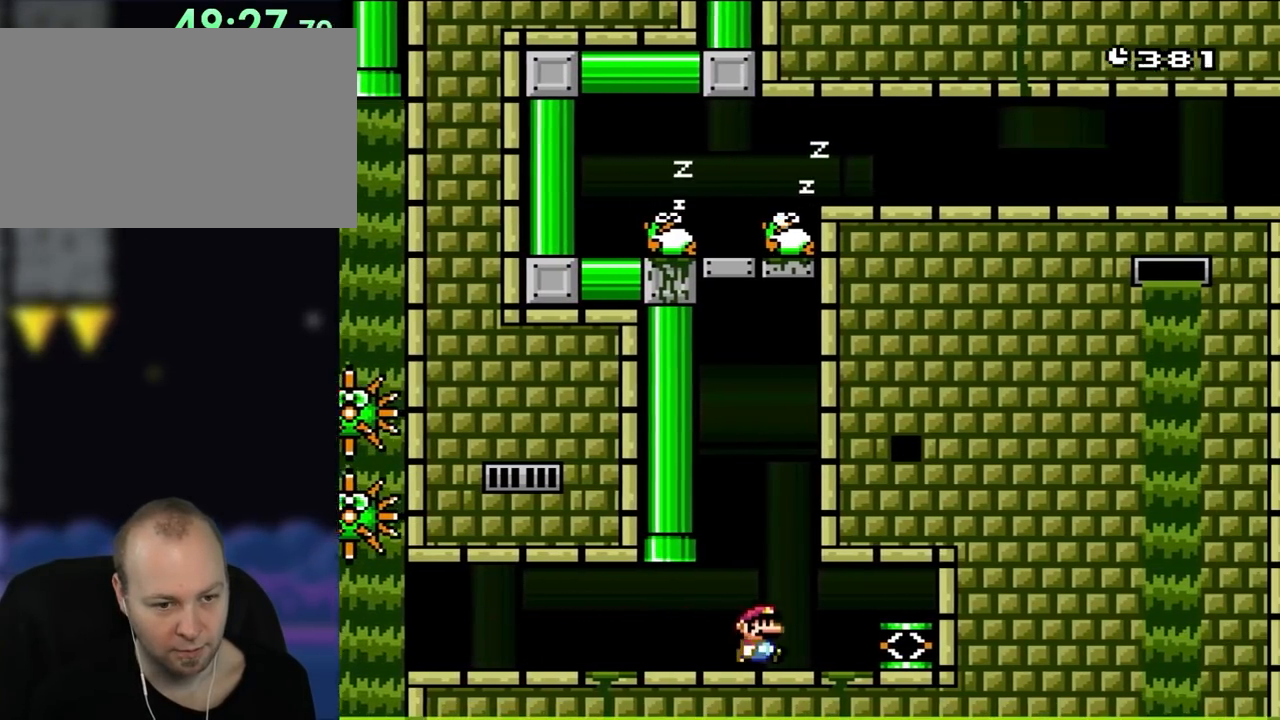
{"buttons": ["Y", "DPAD_LEFT"], "events": [[317, "DPAD_RIGHT", "up"], [417, "DPAD_LEFT", "down"]]}
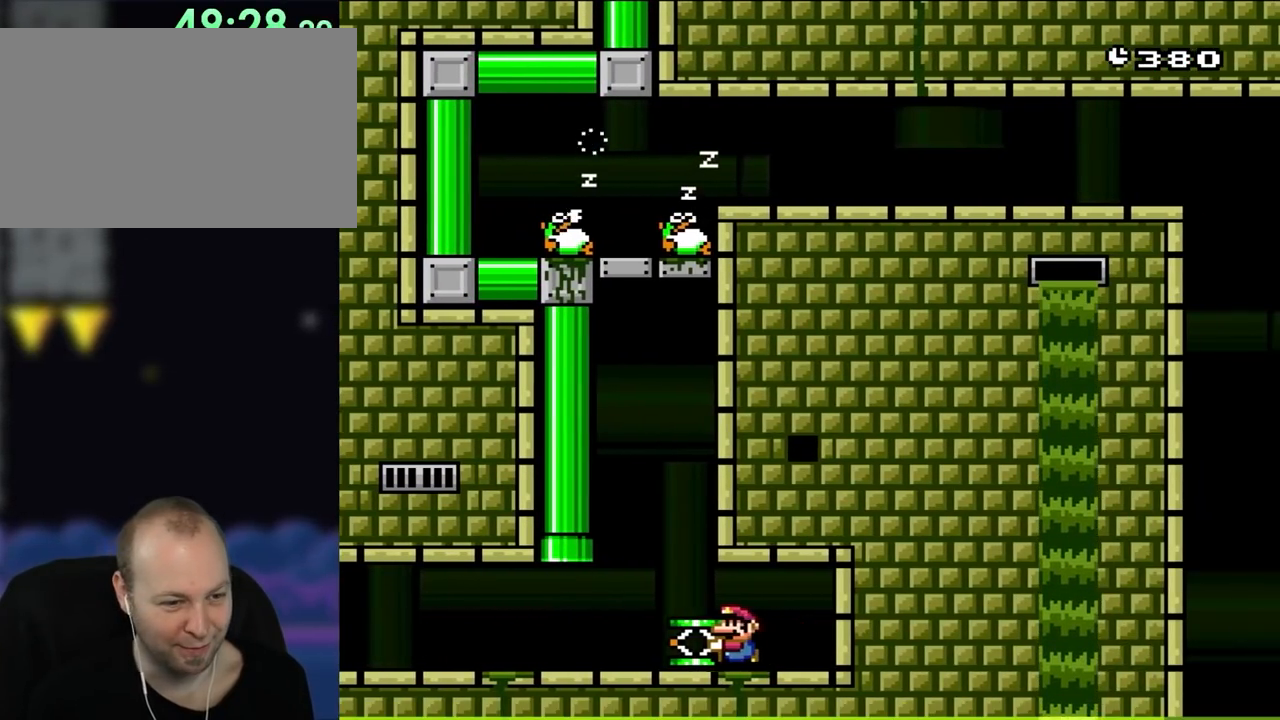
{"buttons": ["DPAD_LEFT"], "events": [[117, "DPAD_LEFT", "up"], [183, "DPAD_DOWN", "down"], [250, "Y", "up"], [317, "DPAD_DOWN", "up"], [317, "DPAD_LEFT", "down"], [350, "B", "down"], [450, "B", "up"]]}
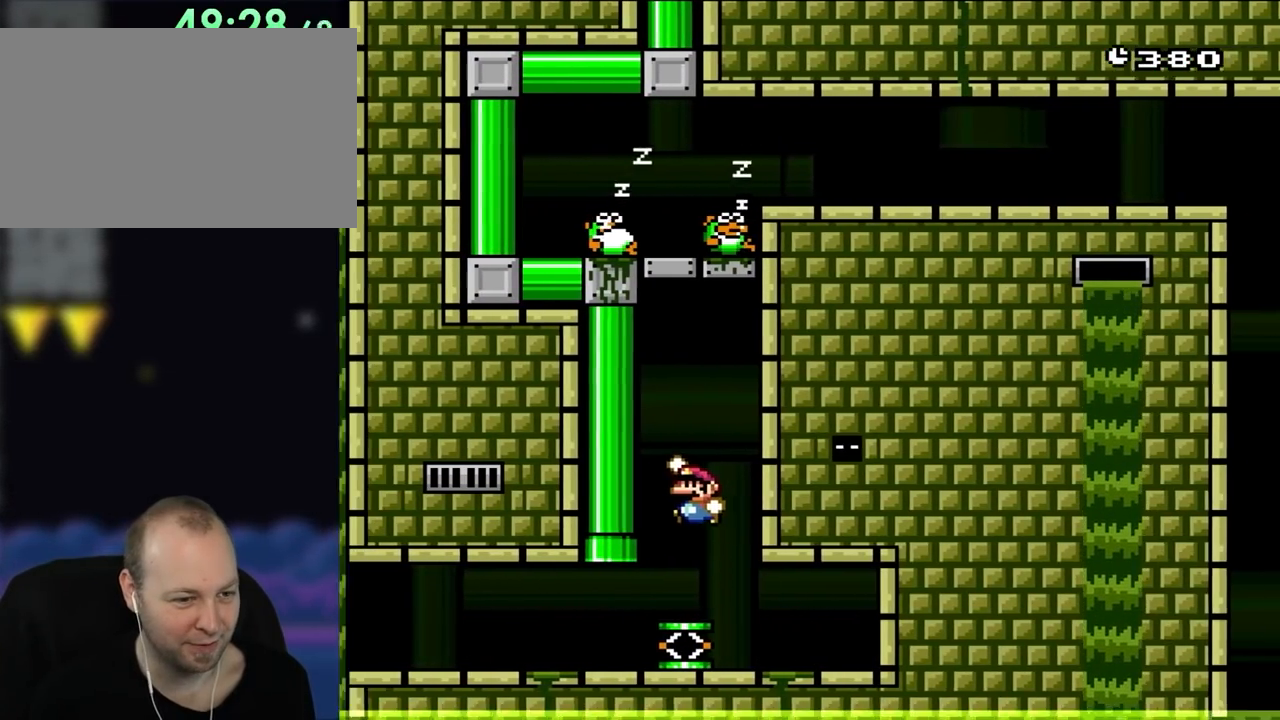
{"buttons": ["B", "Y"], "events": [[150, "DPAD_LEFT", "up"], [433, "B", "down"], [433, "Y", "down"]]}
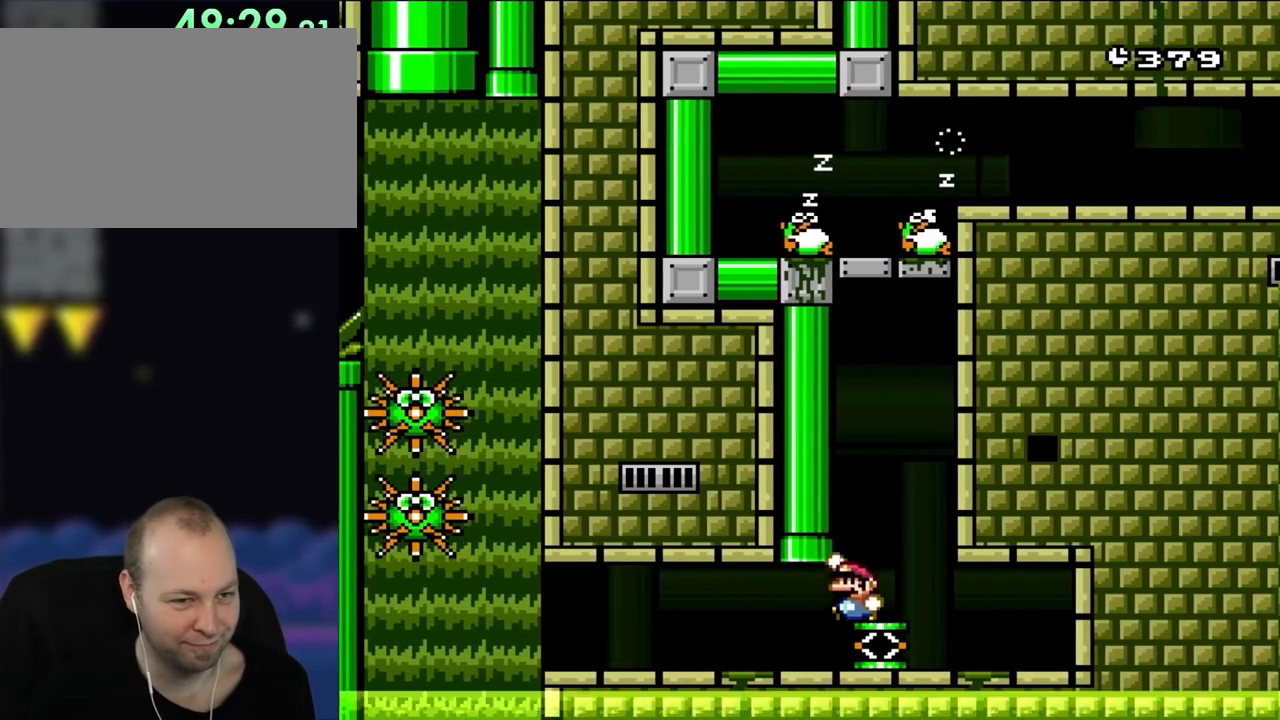
{"buttons": ["B", "Y", "DPAD_RIGHT"], "events": [[433, "DPAD_RIGHT", "down"]]}
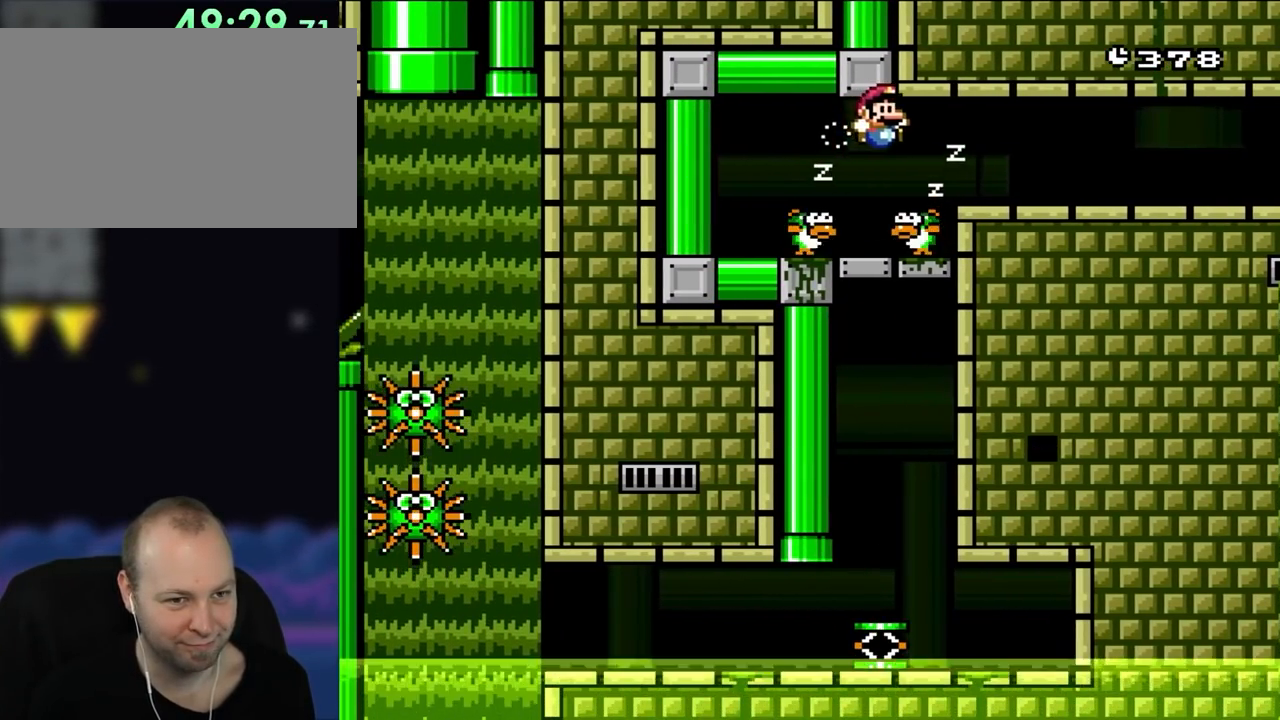
{"buttons": ["B", "Y", "DPAD_RIGHT"], "events": []}
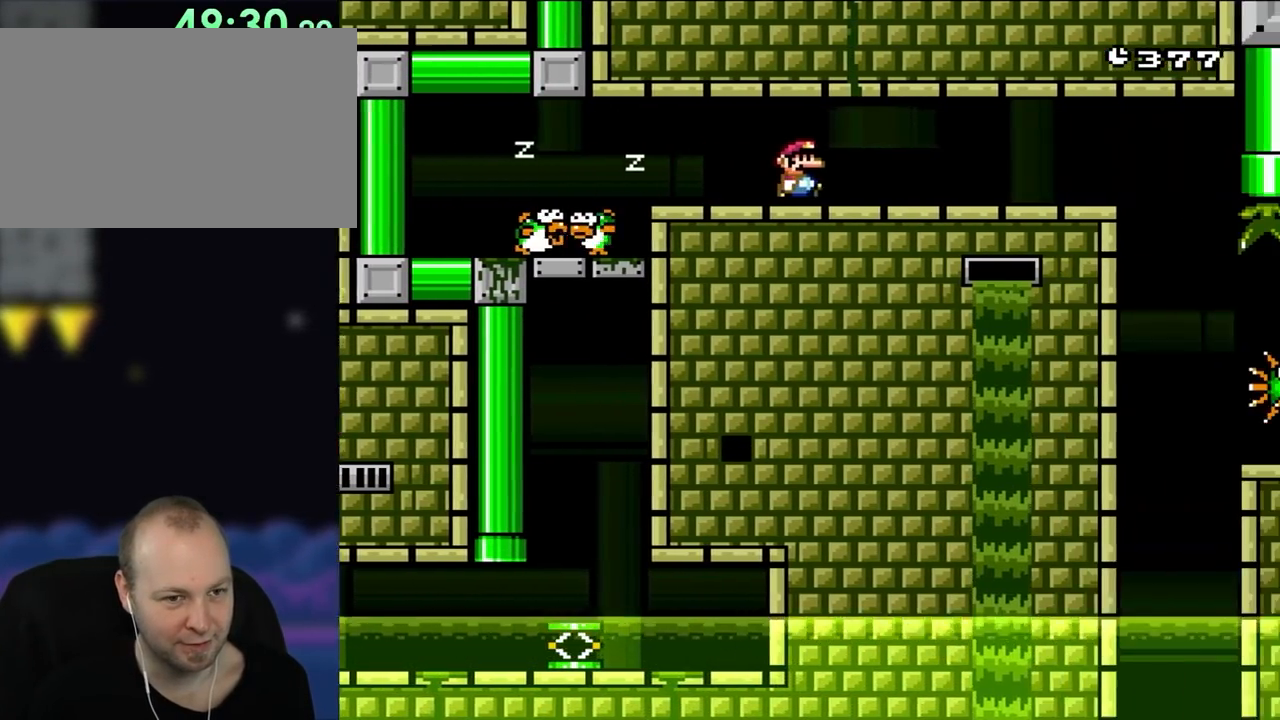
{"buttons": ["X", "DPAD_RIGHT"], "events": [[117, "B", "up"], [283, "X", "down"], [283, "Y", "up"]]}
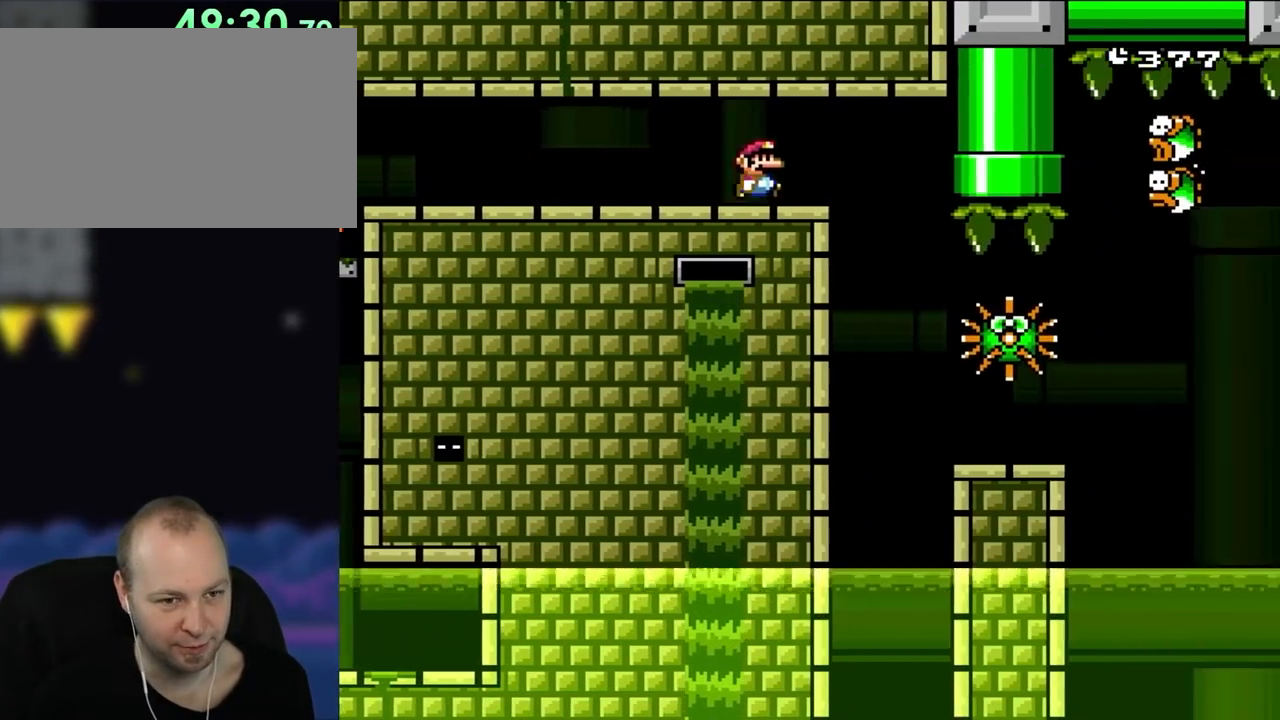
{"buttons": ["X", "DPAD_RIGHT"], "events": [[250, "DPAD_LEFT", "down"], [250, "DPAD_RIGHT", "up"], [350, "DPAD_LEFT", "up"], [350, "DPAD_RIGHT", "down"]]}
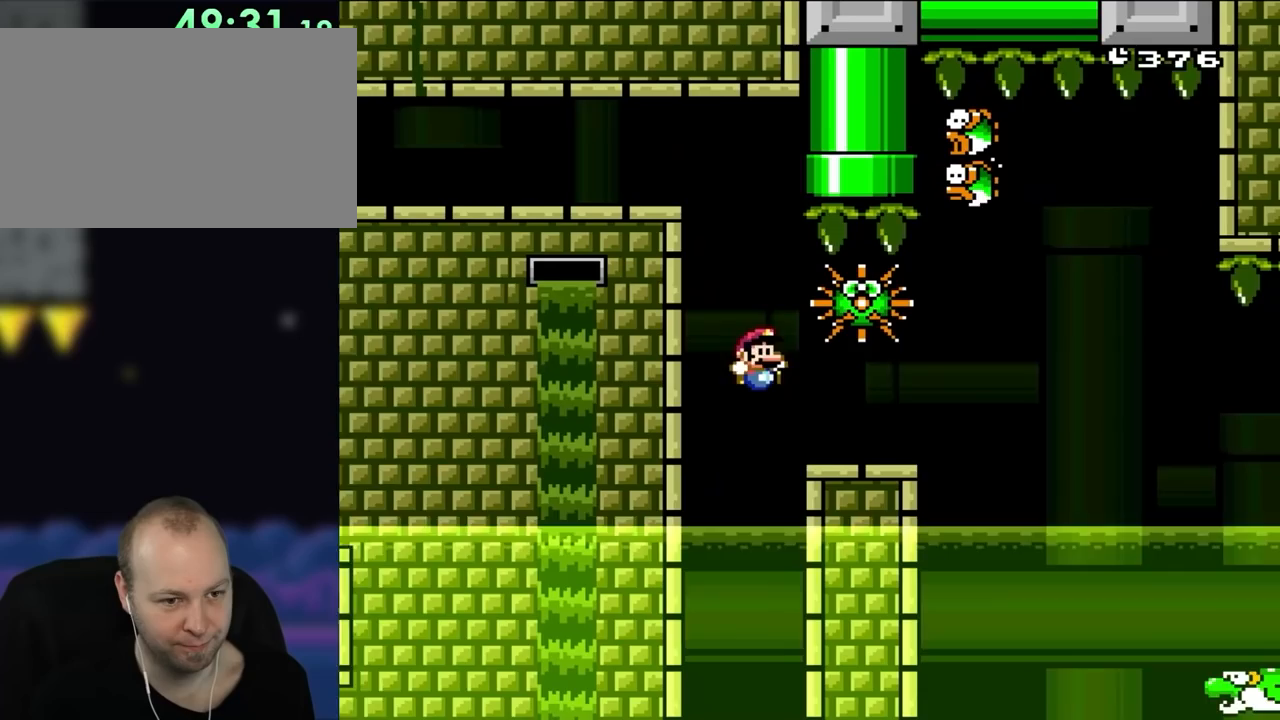
{"buttons": ["A", "X", "DPAD_RIGHT"], "events": [[50, "A", "down"], [217, "A", "up"], [417, "A", "down"]]}
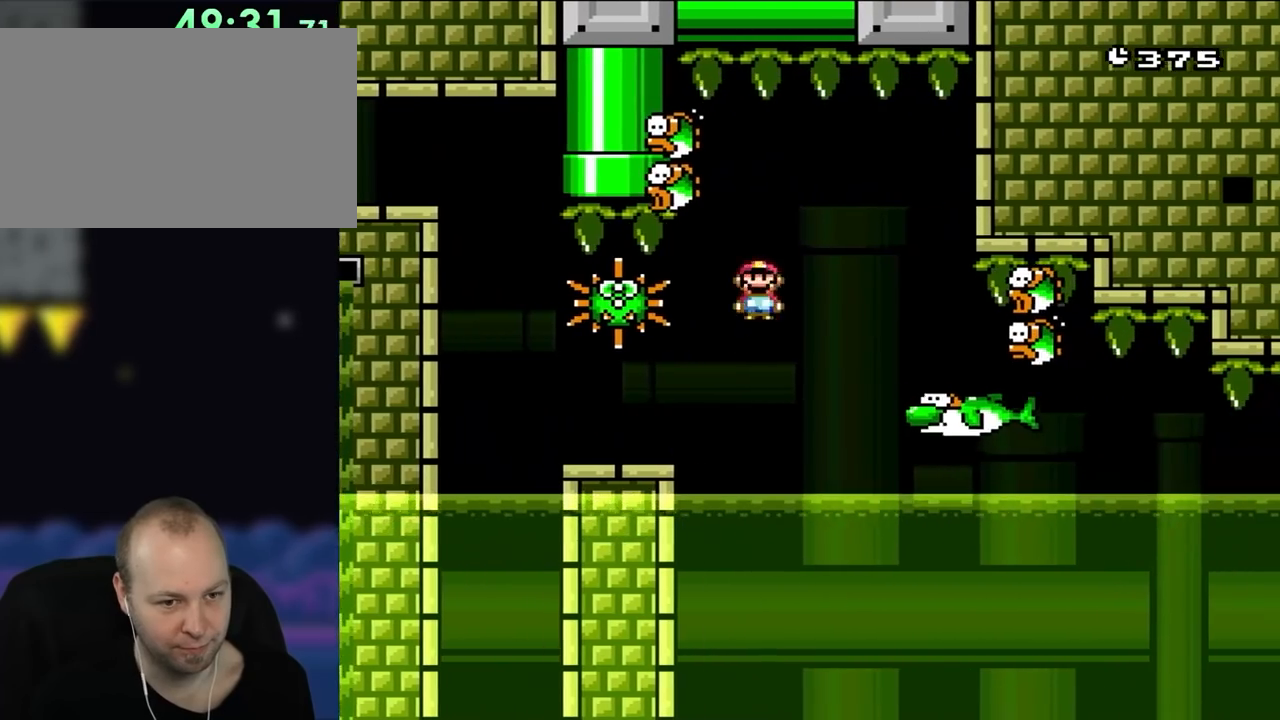
{"buttons": ["X"], "events": [[250, "A", "up"], [317, "DPAD_LEFT", "down"], [317, "DPAD_RIGHT", "up"], [450, "DPAD_LEFT", "up"]]}
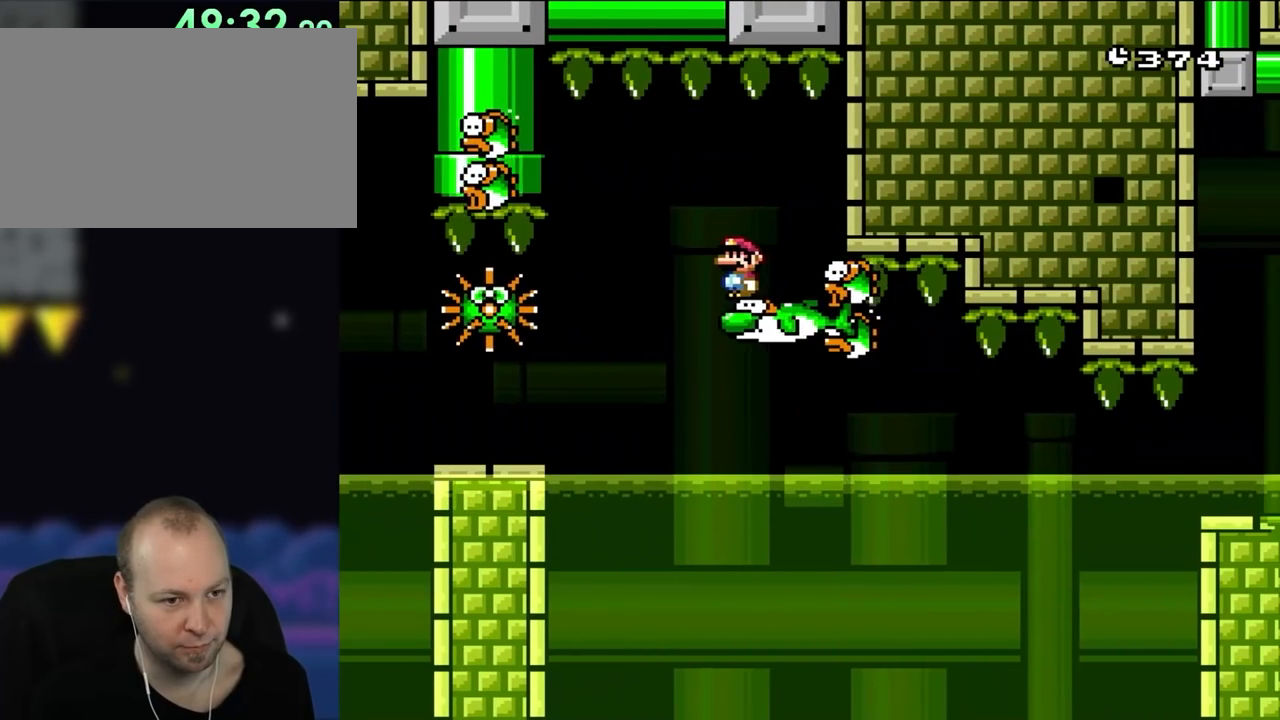
{"buttons": ["X"], "events": []}
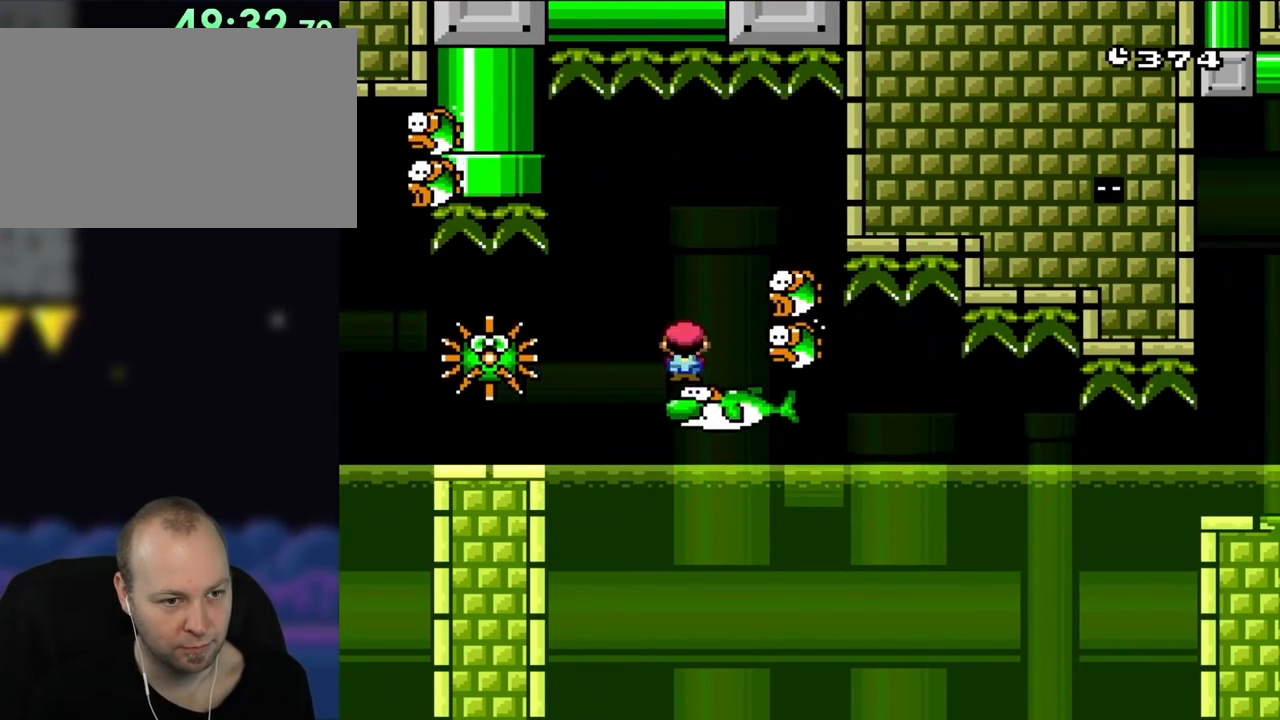
{"buttons": ["A", "X"], "events": [[117, "A", "down"], [350, "DPAD_RIGHT", "down"], [450, "DPAD_RIGHT", "up"]]}
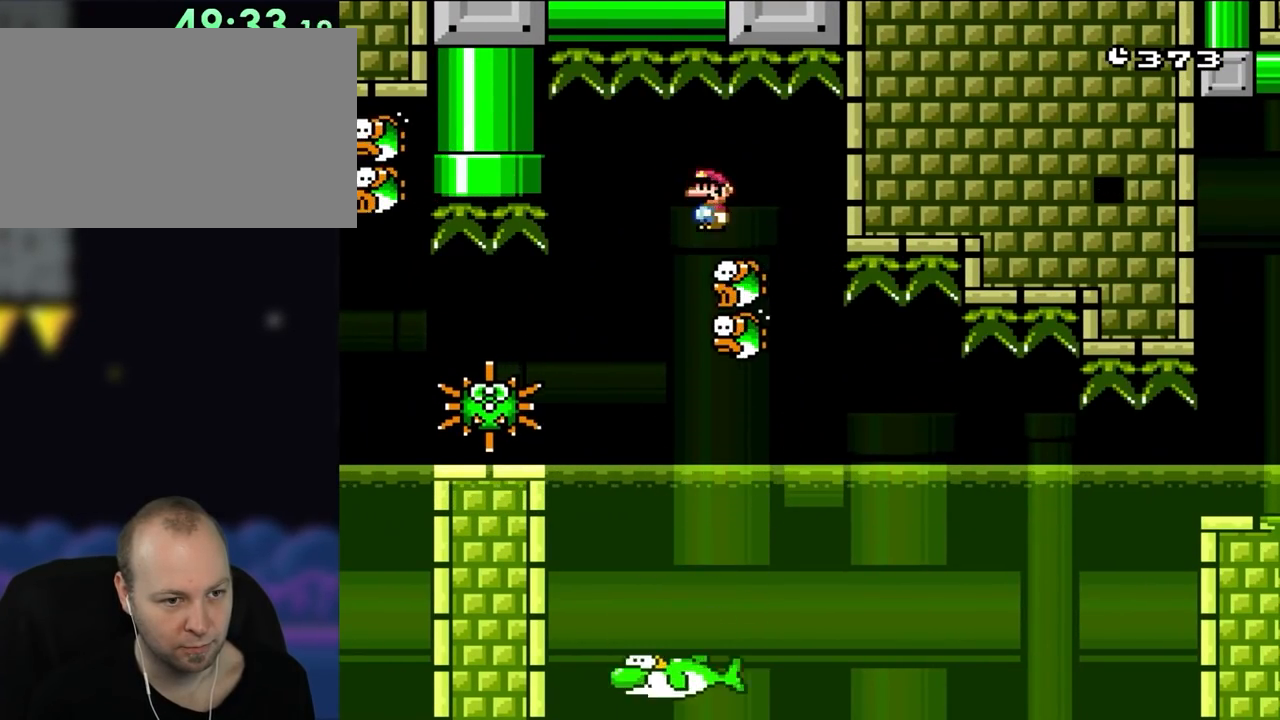
{"buttons": ["X"], "events": [[17, "A", "up"], [283, "DPAD_LEFT", "down"], [417, "DPAD_LEFT", "up"]]}
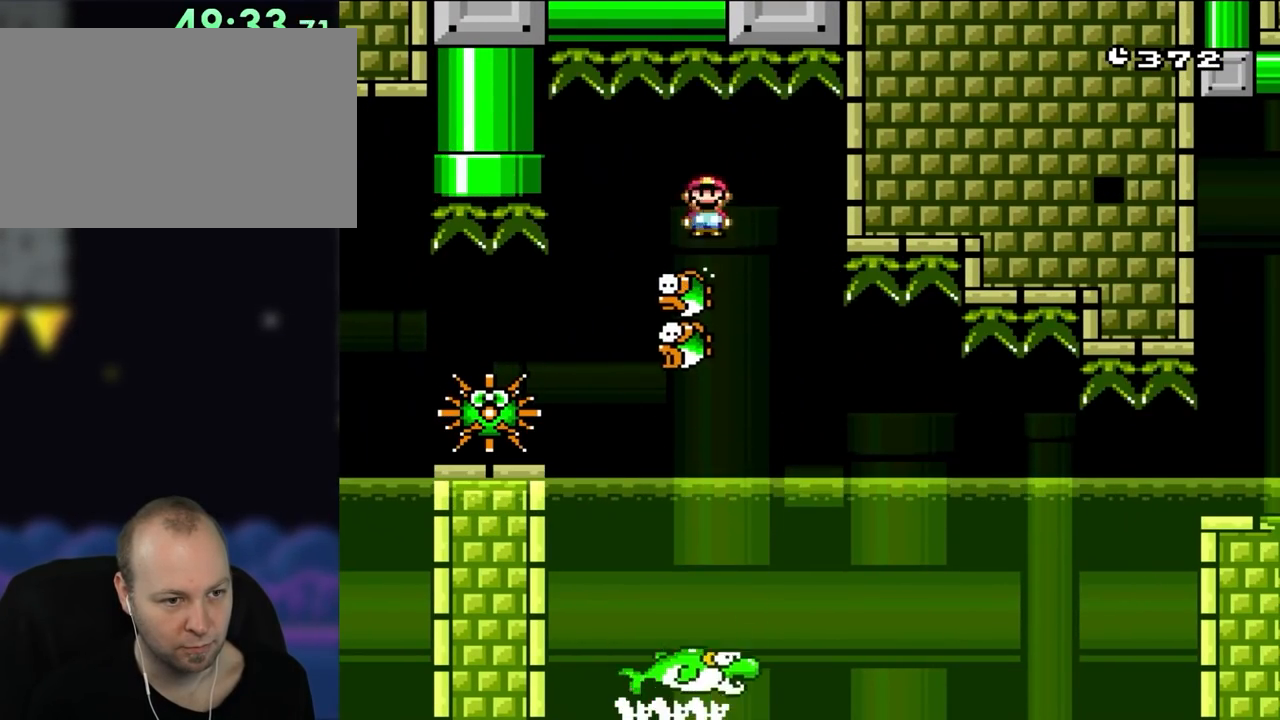
{"buttons": ["X"], "events": [[50, "DPAD_RIGHT", "down"], [150, "DPAD_RIGHT", "up"]]}
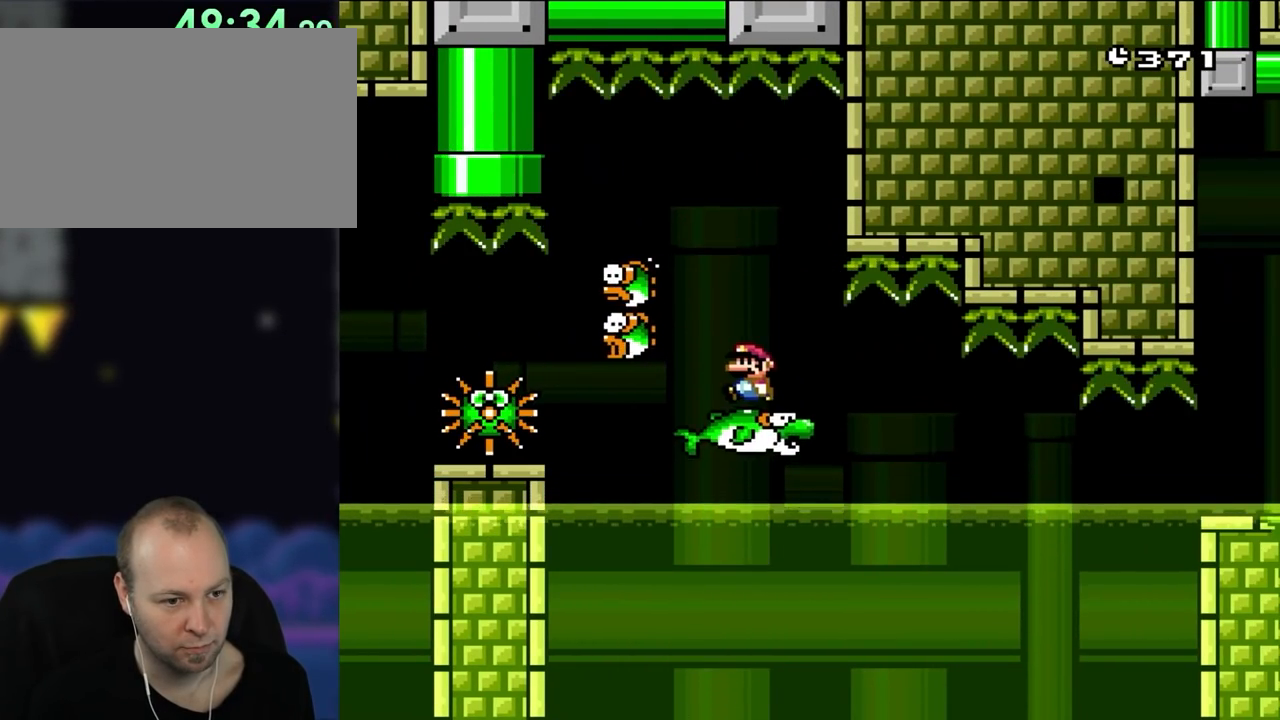
{"buttons": ["X"], "events": [[83, "DPAD_LEFT", "down"], [217, "DPAD_LEFT", "up"]]}
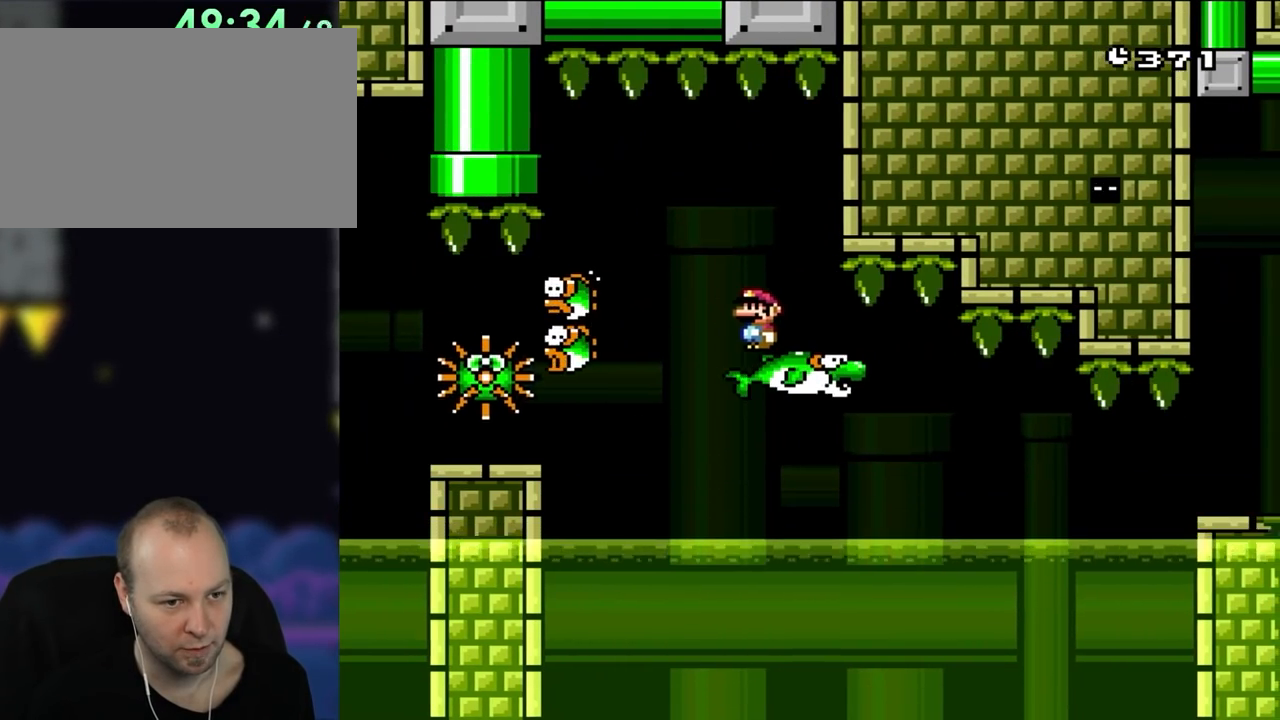
{"buttons": ["X", "DPAD_RIGHT"], "events": [[450, "DPAD_RIGHT", "down"]]}
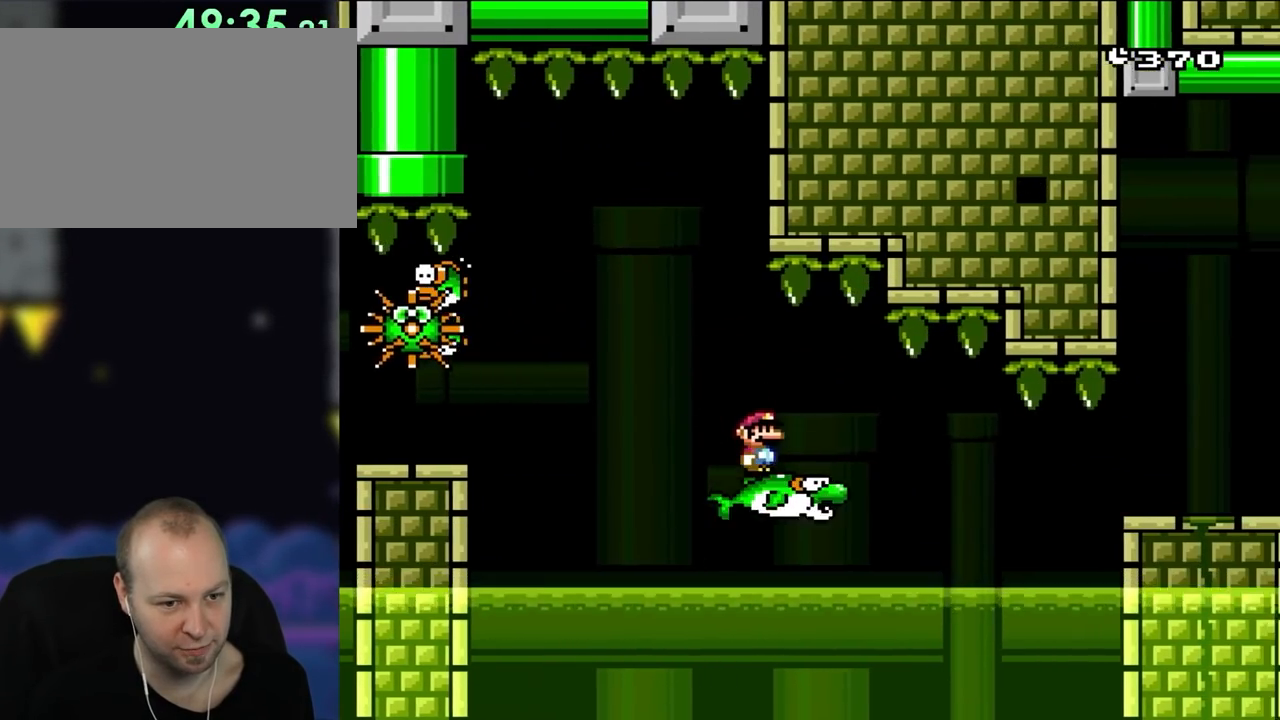
{"buttons": ["X", "DPAD_RIGHT"], "events": [[383, "A", "down"], [450, "A", "up"]]}
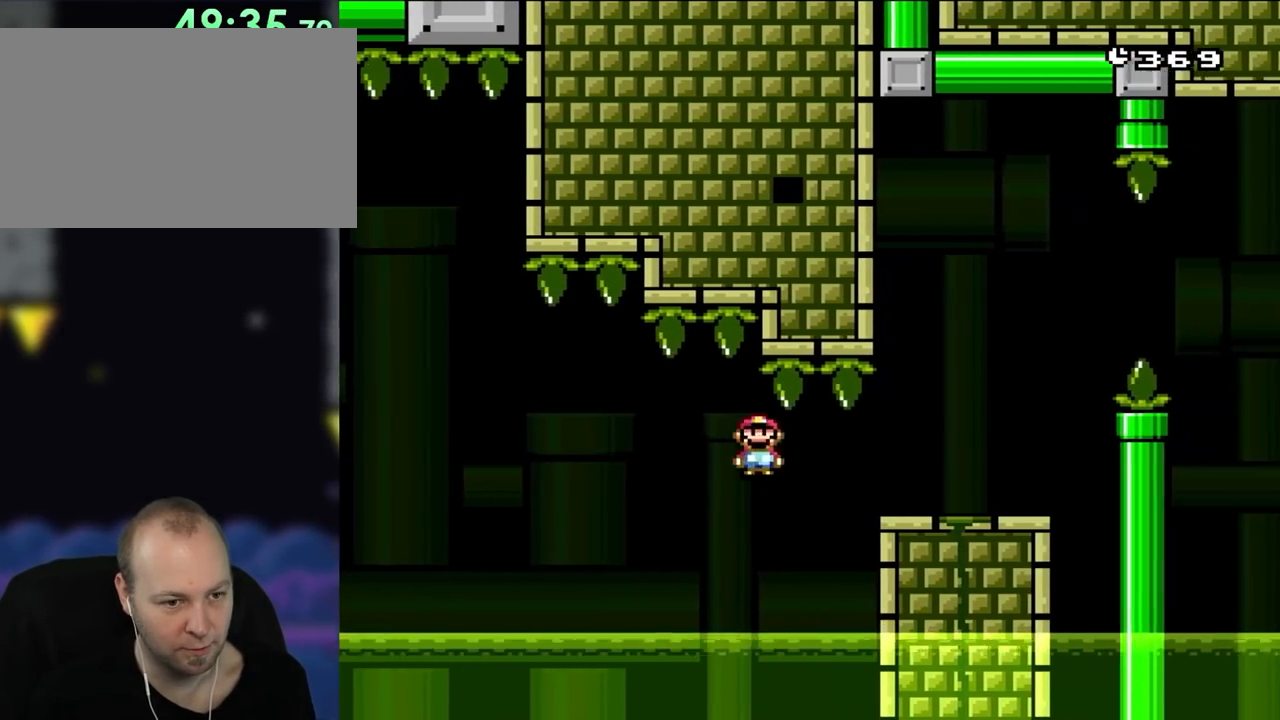
{"buttons": ["A", "X", "DPAD_LEFT"], "events": [[117, "A", "down"], [450, "DPAD_RIGHT", "up"], [483, "DPAD_LEFT", "down"]]}
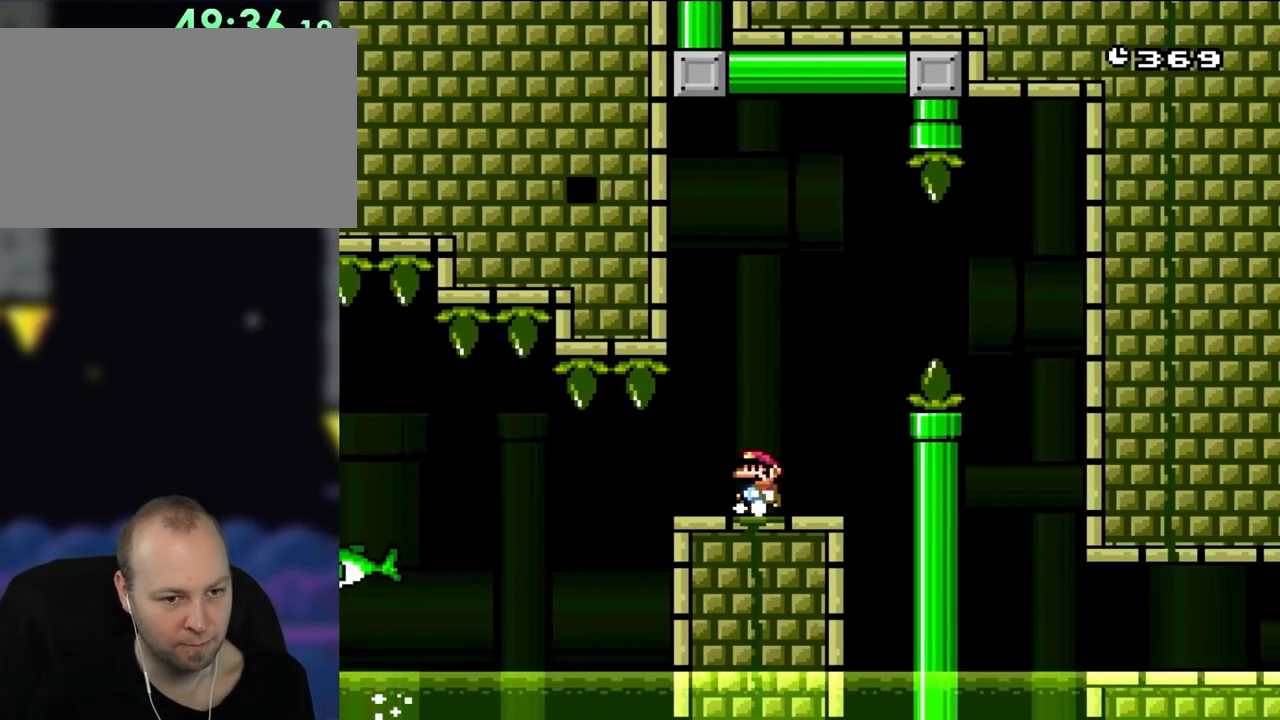
{"buttons": ["B", "Y", "DPAD_RIGHT"], "events": [[17, "A", "up"], [117, "DPAD_LEFT", "up"], [150, "X", "up"], [150, "Y", "down"], [200, "DPAD_RIGHT", "down"], [350, "B", "down"]]}
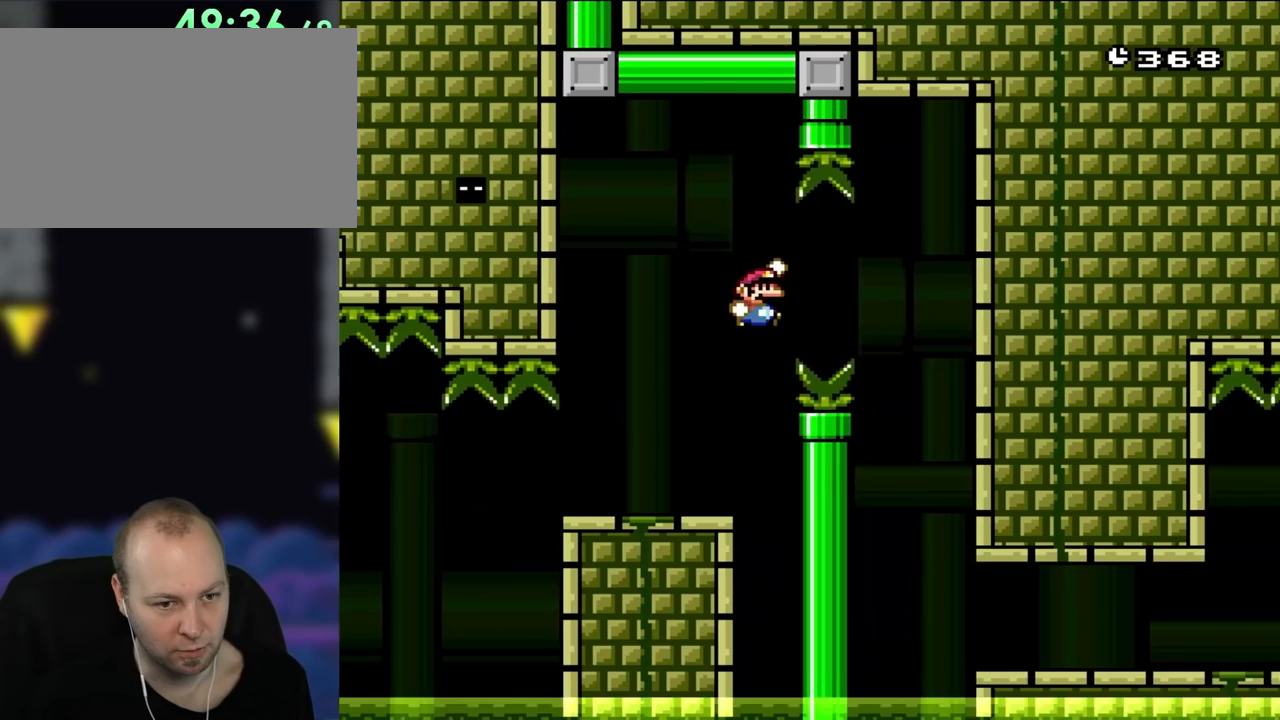
{"buttons": ["B", "Y", "DPAD_RIGHT"], "events": [[117, "B", "up"], [383, "DPAD_RIGHT", "up"], [417, "DPAD_RIGHT", "down"], [450, "B", "down"]]}
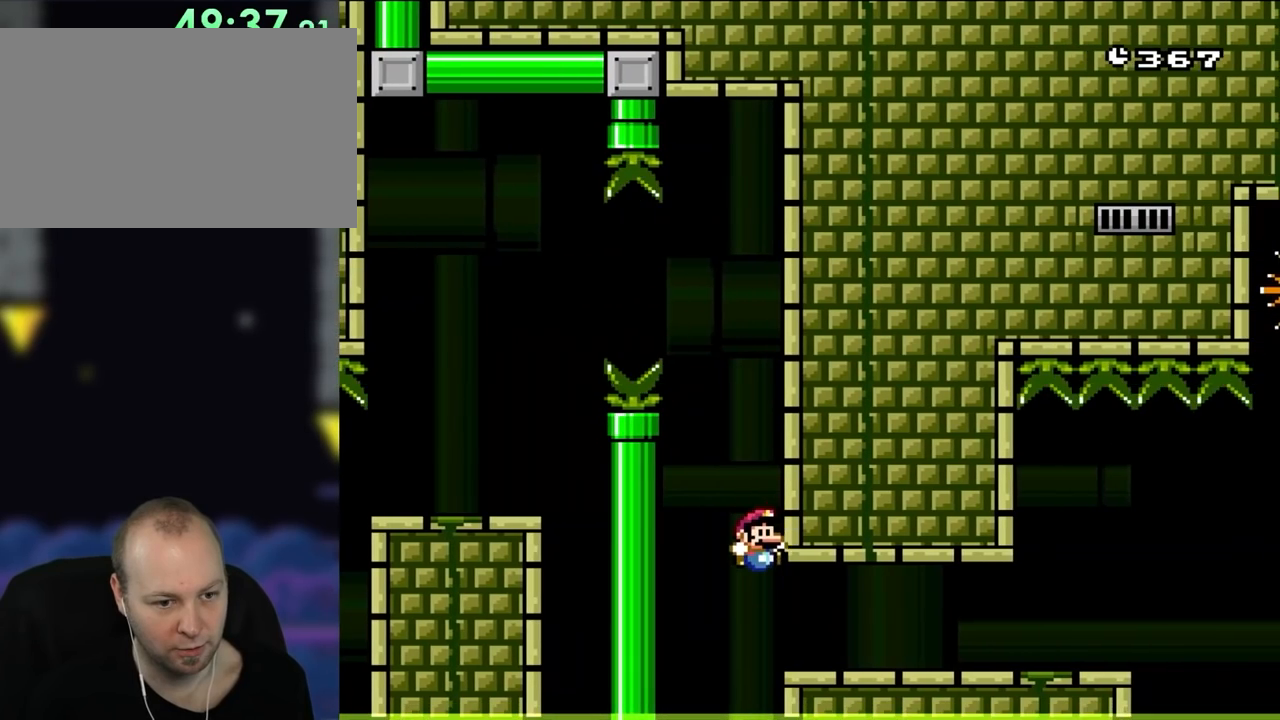
{"buttons": ["X", "DPAD_RIGHT"], "events": [[483, "B", "up"], [483, "X", "down"], [483, "Y", "up"]]}
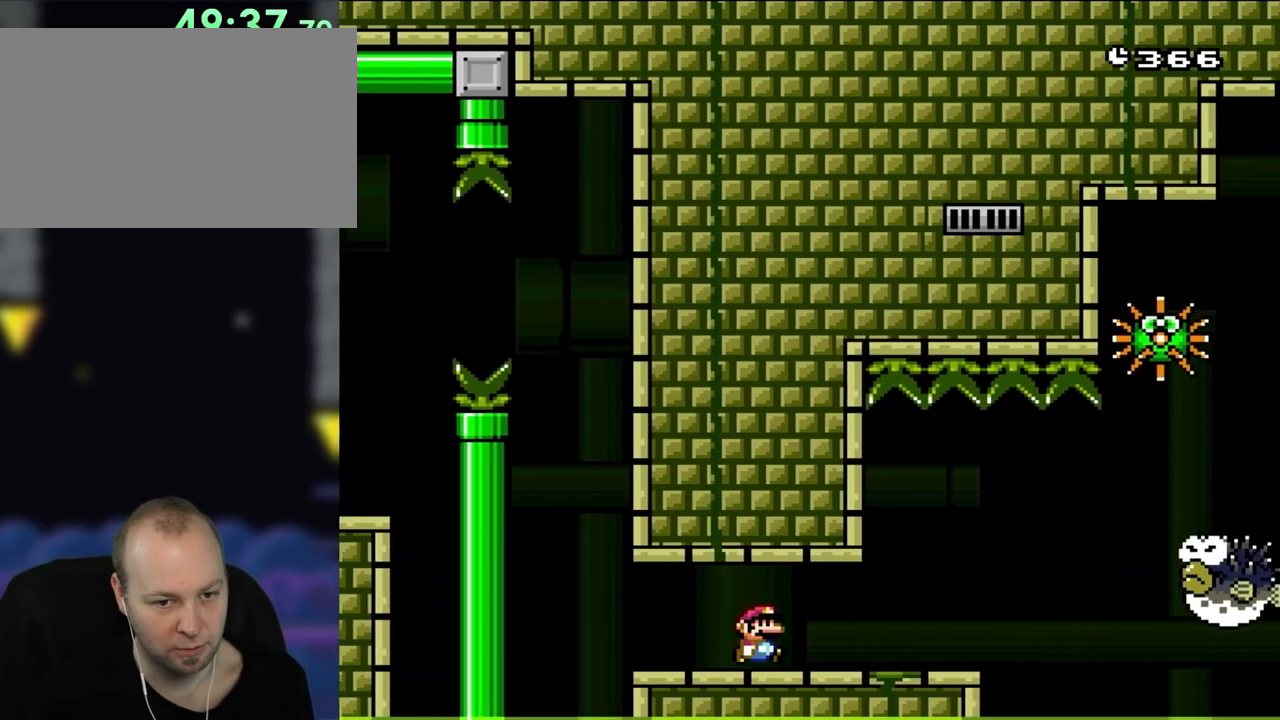
{"buttons": ["X", "DPAD_RIGHT"], "events": []}
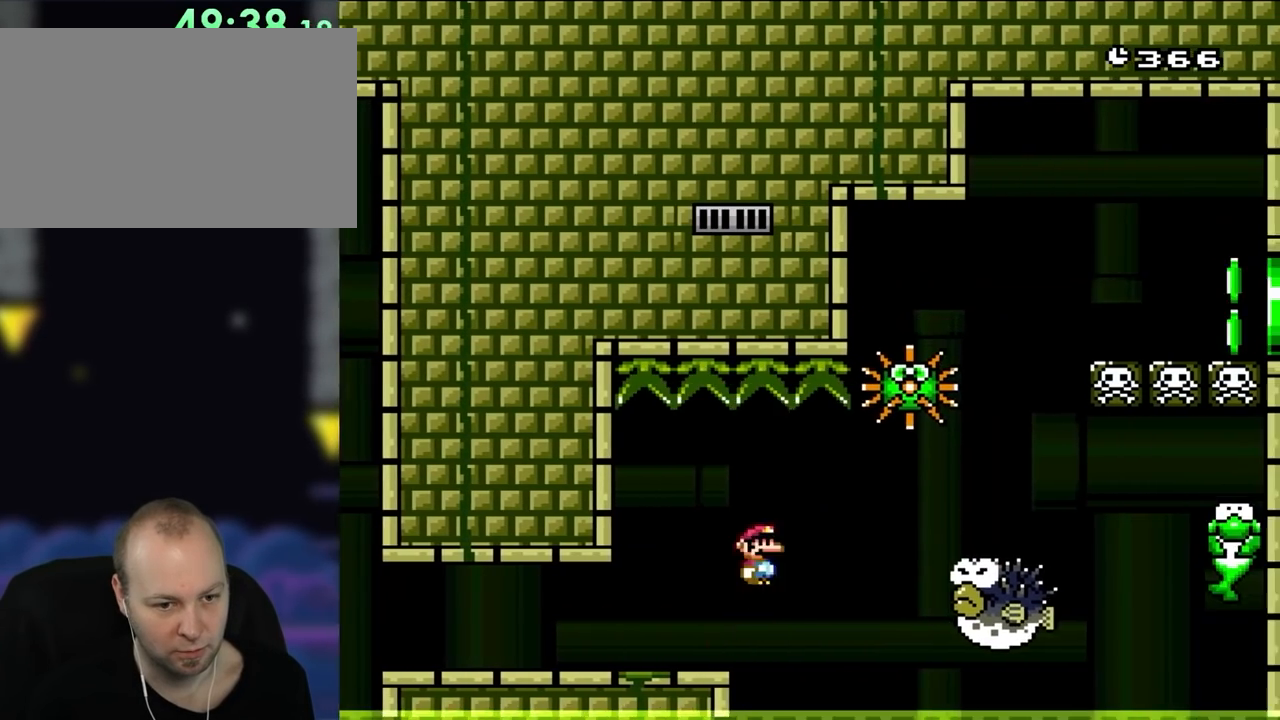
{"buttons": ["A", "X", "DPAD_RIGHT"], "events": [[17, "A", "down"], [50, "A", "up"], [183, "A", "down"], [350, "A", "up"], [450, "A", "down"]]}
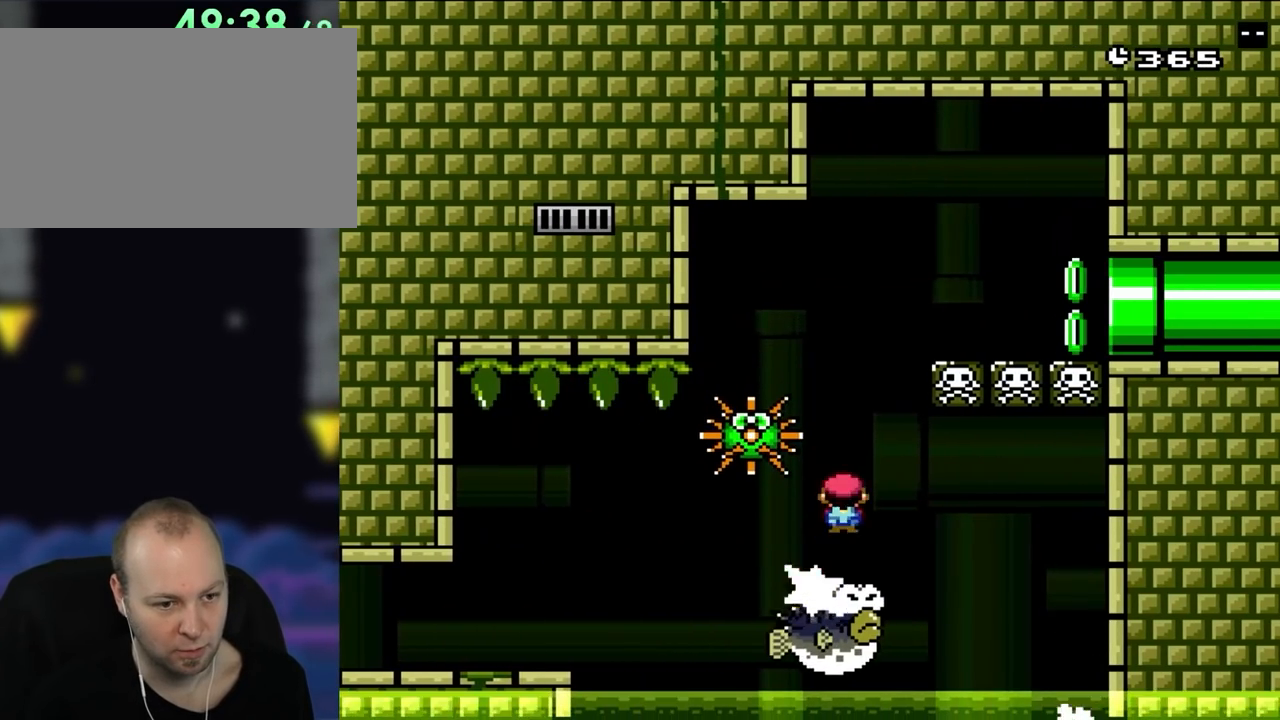
{"buttons": ["X"], "events": [[83, "DPAD_LEFT", "down"], [83, "DPAD_RIGHT", "up"], [383, "A", "up"], [483, "DPAD_LEFT", "up"]]}
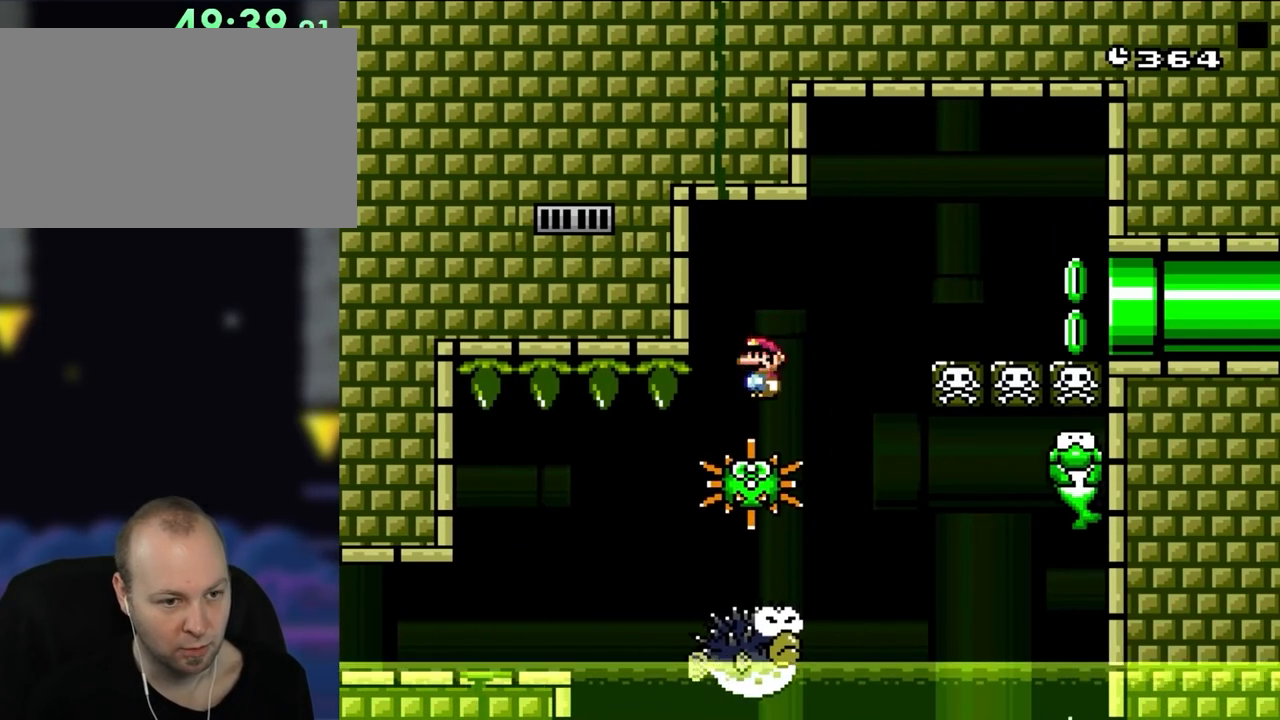
{"buttons": ["A", "X", "DPAD_RIGHT"], "events": [[50, "DPAD_RIGHT", "down"], [117, "A", "down"], [383, "A", "up"], [417, "A", "down"]]}
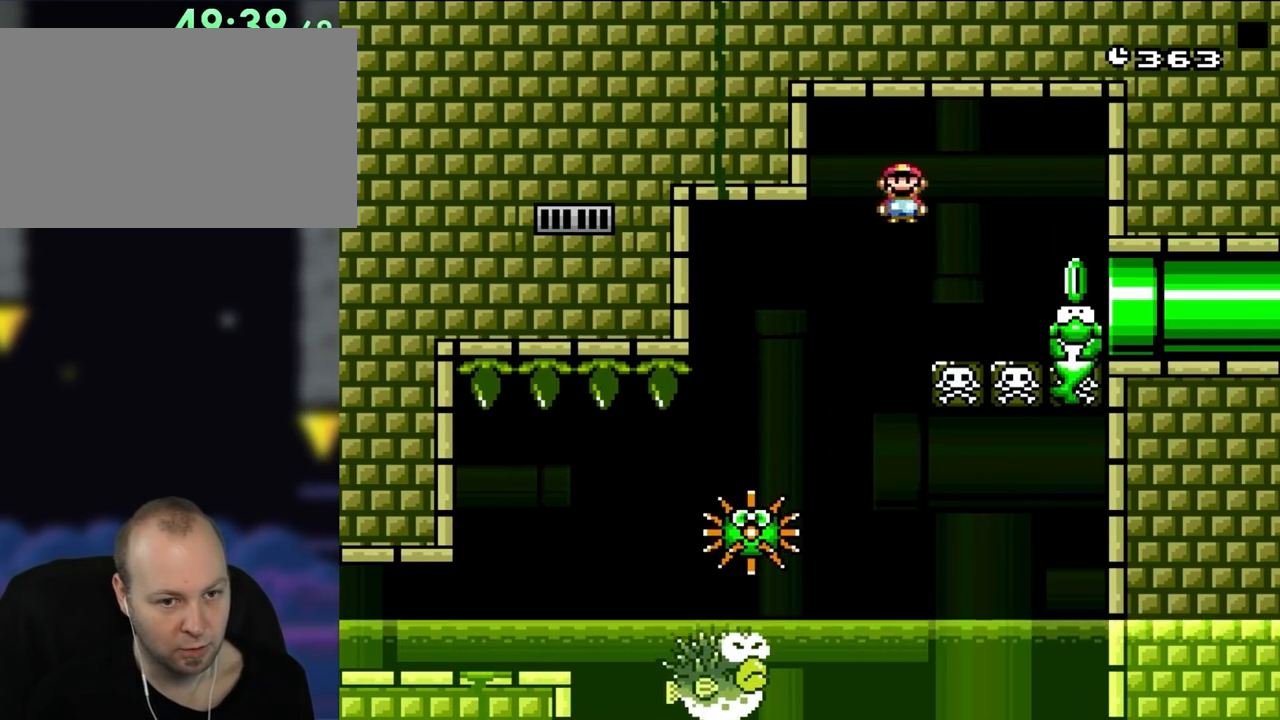
{"buttons": ["X", "DPAD_RIGHT"], "events": [[450, "A", "up"]]}
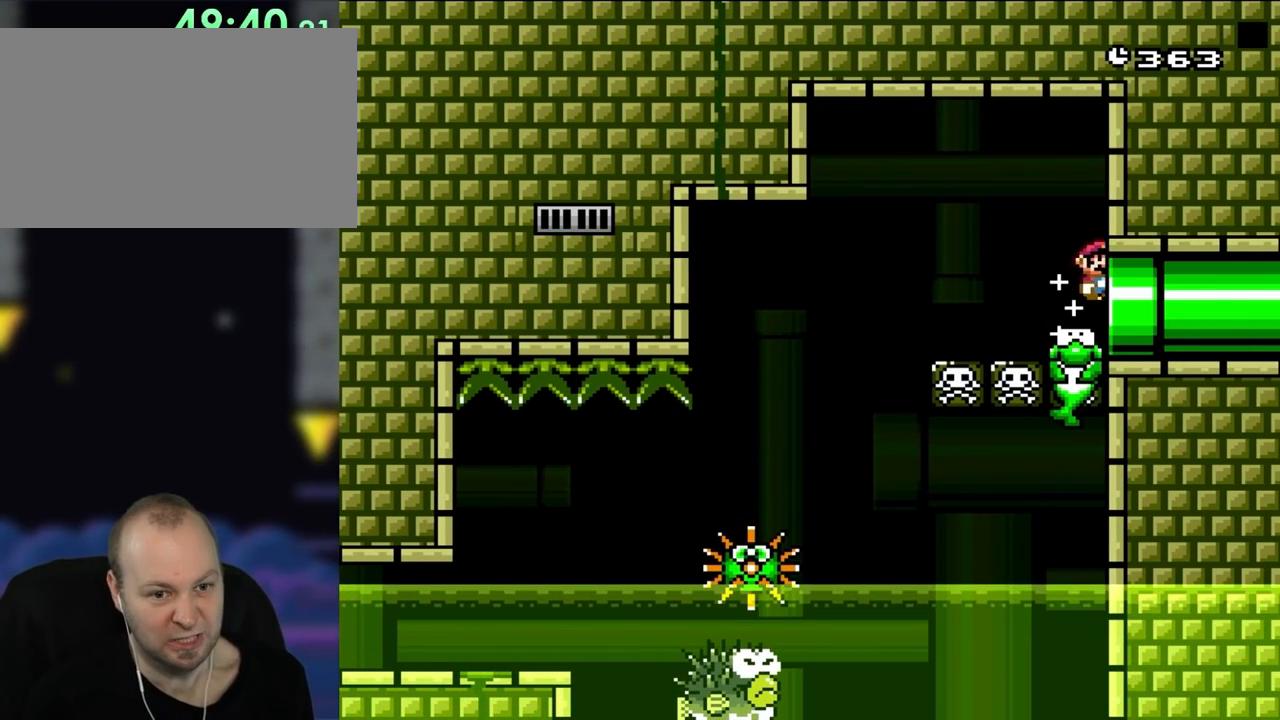
{"buttons": ["DPAD_RIGHT"], "events": [[483, "X", "up"]]}